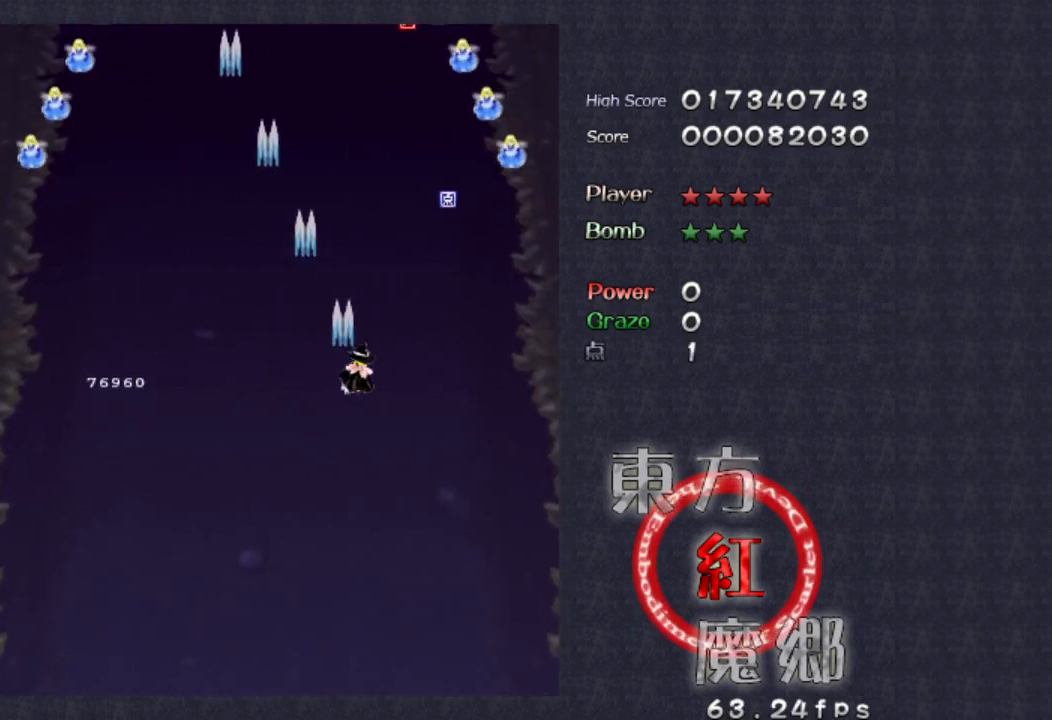
Gameplay with a controller (Xbox layout); each line is a JSON object with the inputs held at the frame after it. "events" lists button and stick changes between this image and that frame as [ms after this image, input, new state], when the widget could be followed in between. Not read: L1 L3 R1 R3 right_stick.
{"buttons": [], "left_stick": "center", "events": [[433, "left_stick", "center"]]}
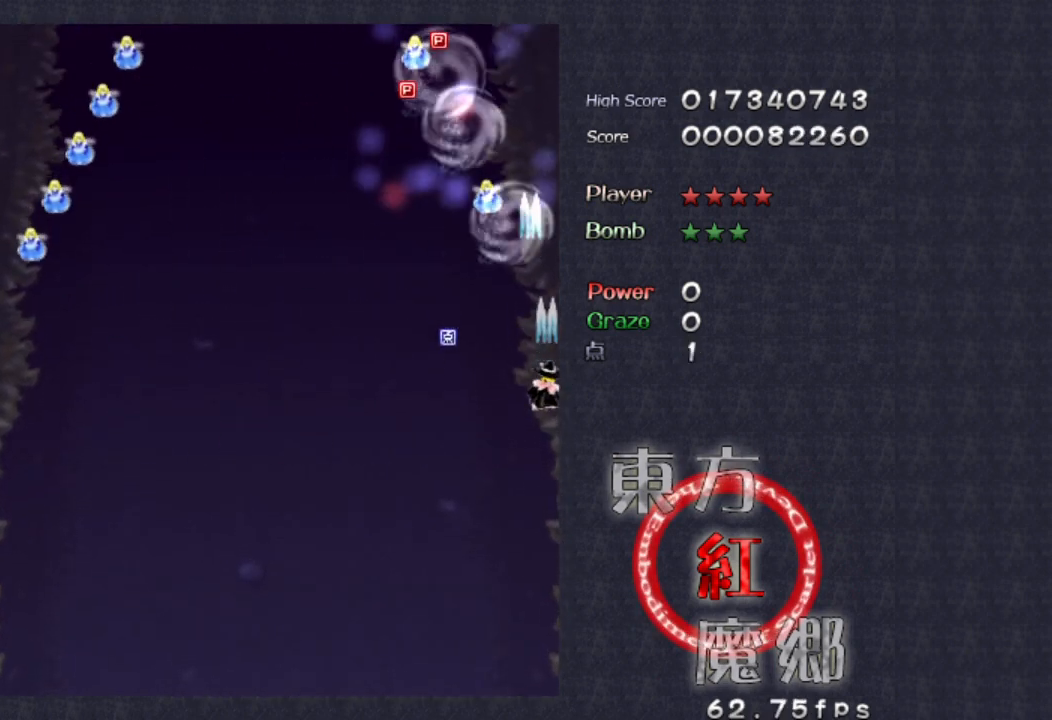
{"buttons": [], "left_stick": "left", "events": [[167, "left_stick", "left"]]}
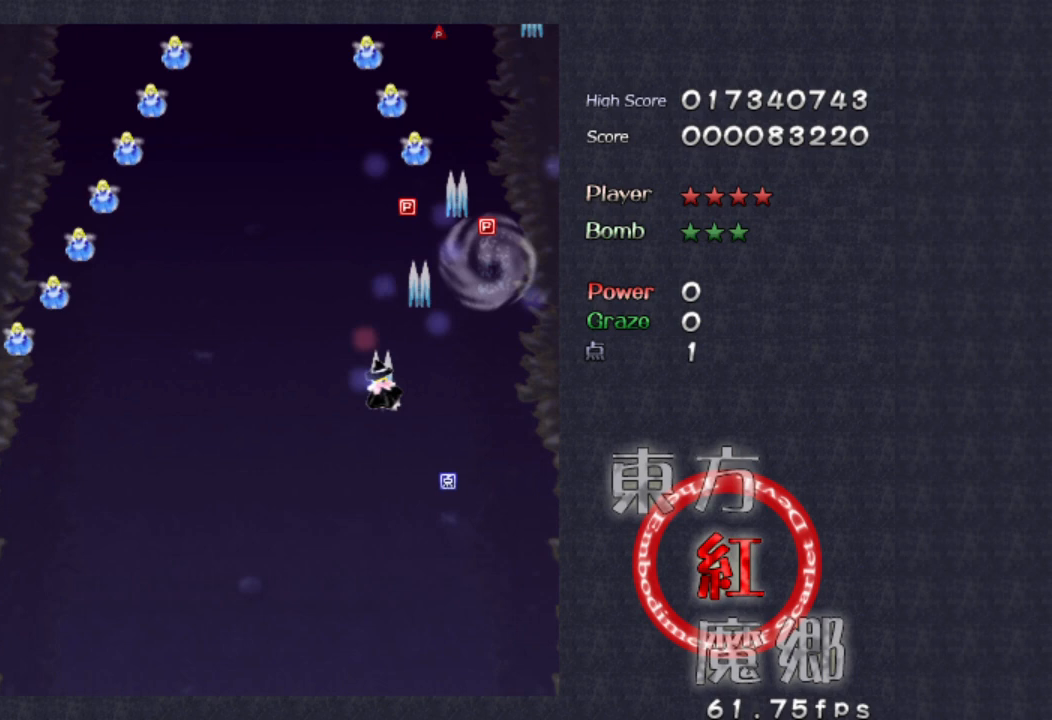
{"buttons": [], "left_stick": "left", "events": []}
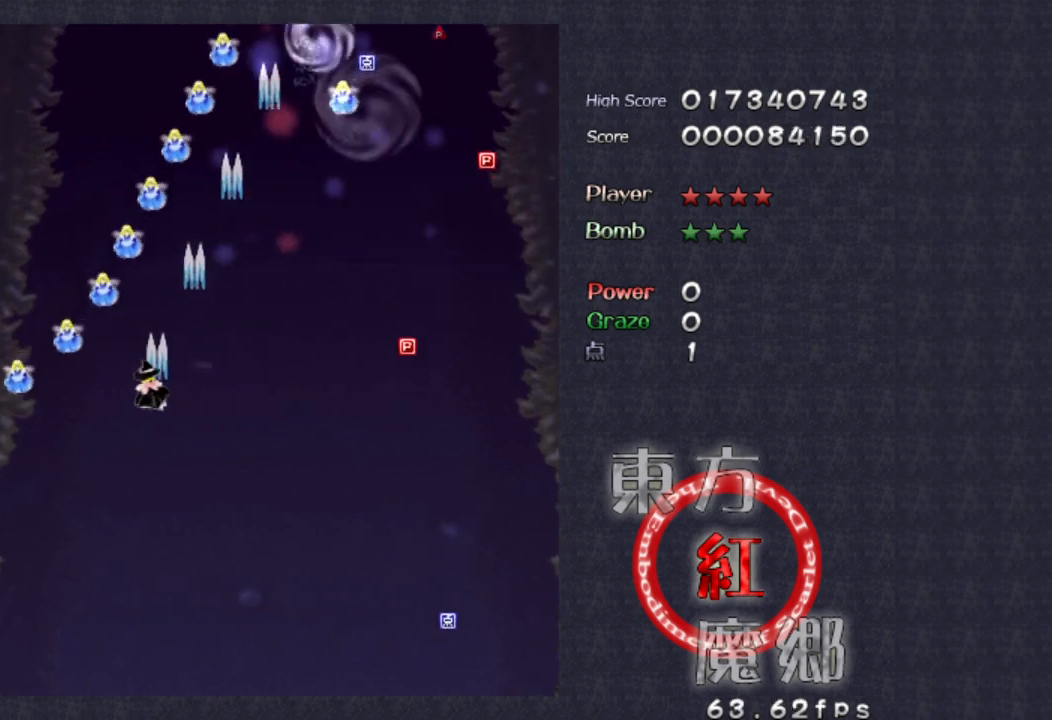
{"buttons": [], "left_stick": "right", "events": [[67, "left_stick", "down-left"], [367, "left_stick", "down"], [500, "left_stick", "right"]]}
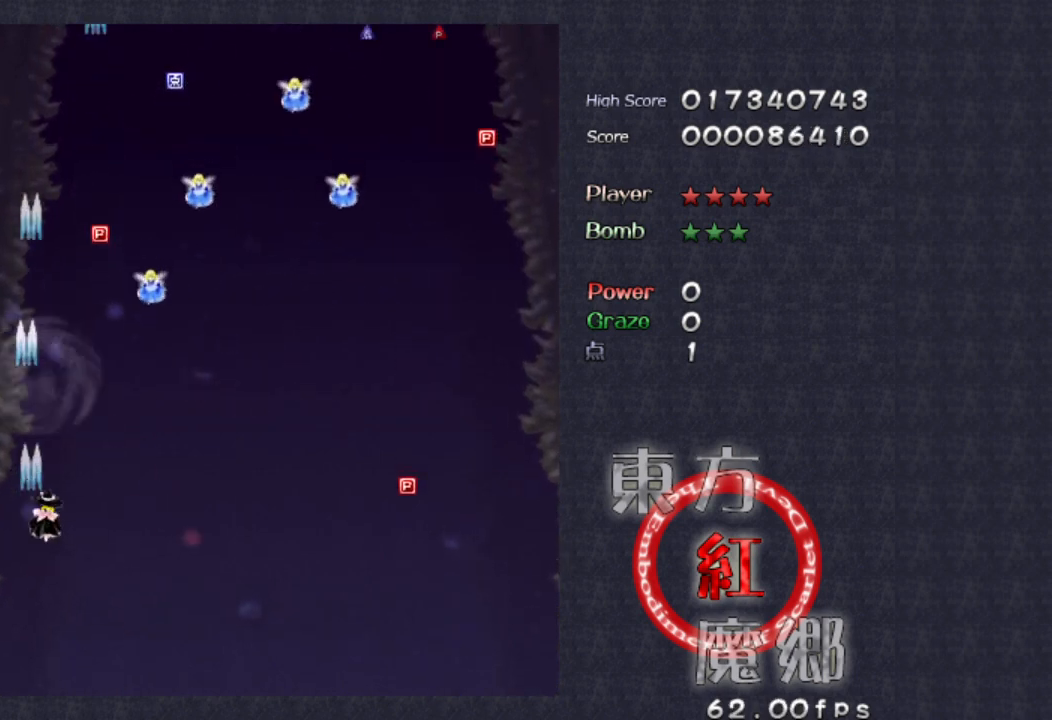
{"buttons": [], "left_stick": "right", "events": [[67, "left_stick", "up-right"], [367, "left_stick", "right"]]}
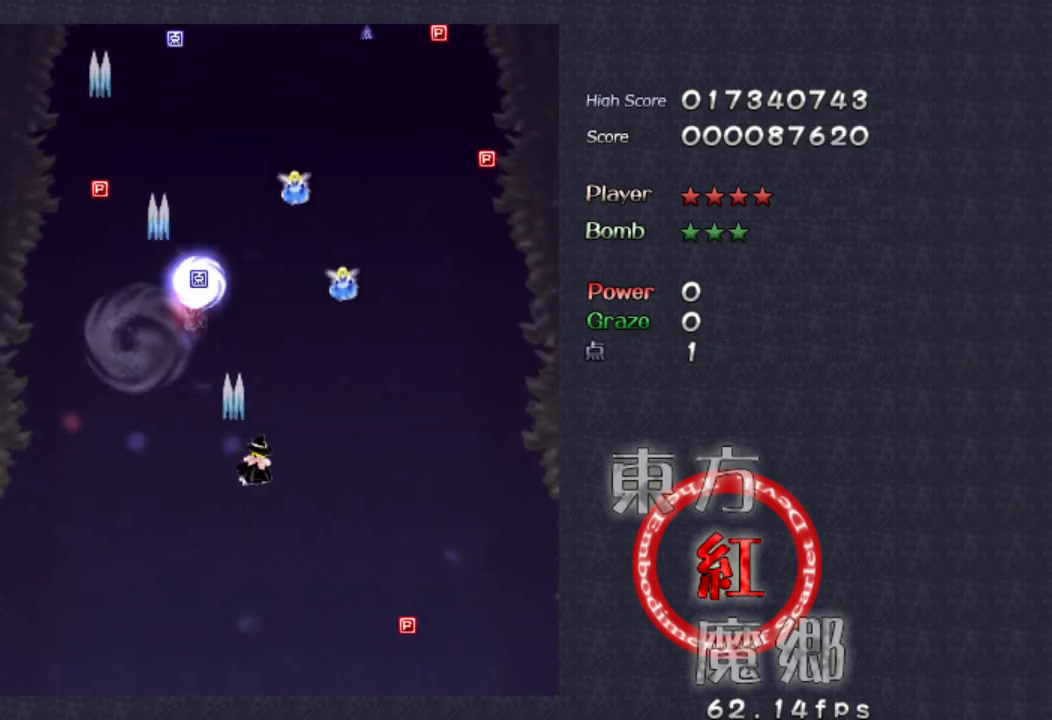
{"buttons": [], "left_stick": "down-right", "events": [[300, "left_stick", "down-right"]]}
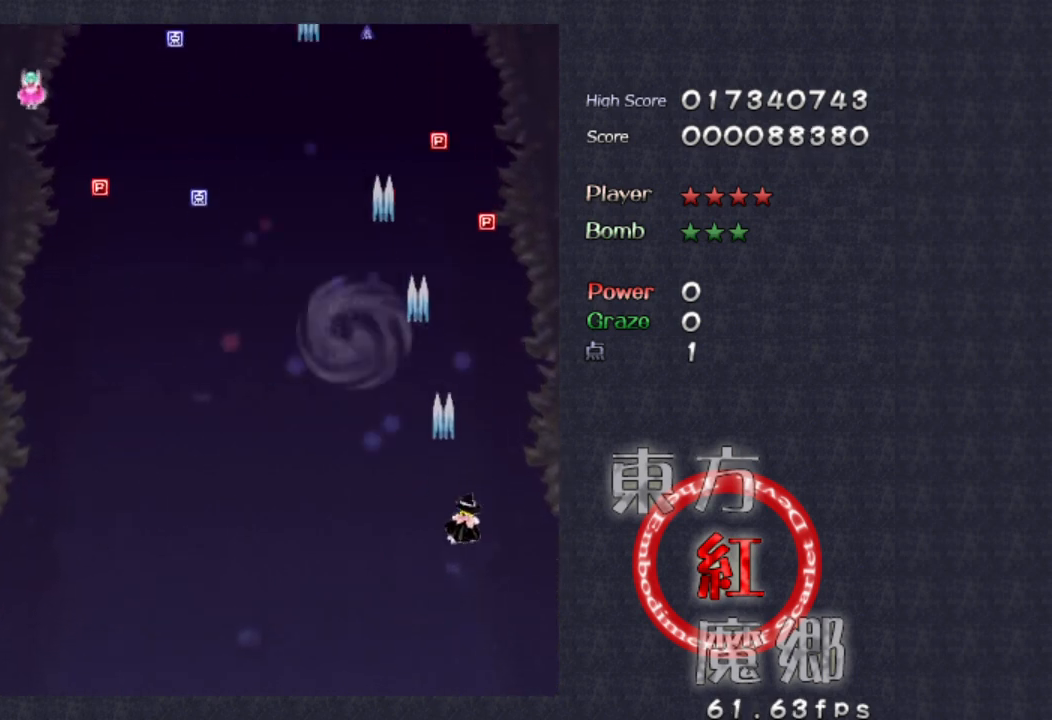
{"buttons": [], "left_stick": "up", "events": [[67, "left_stick", "up"]]}
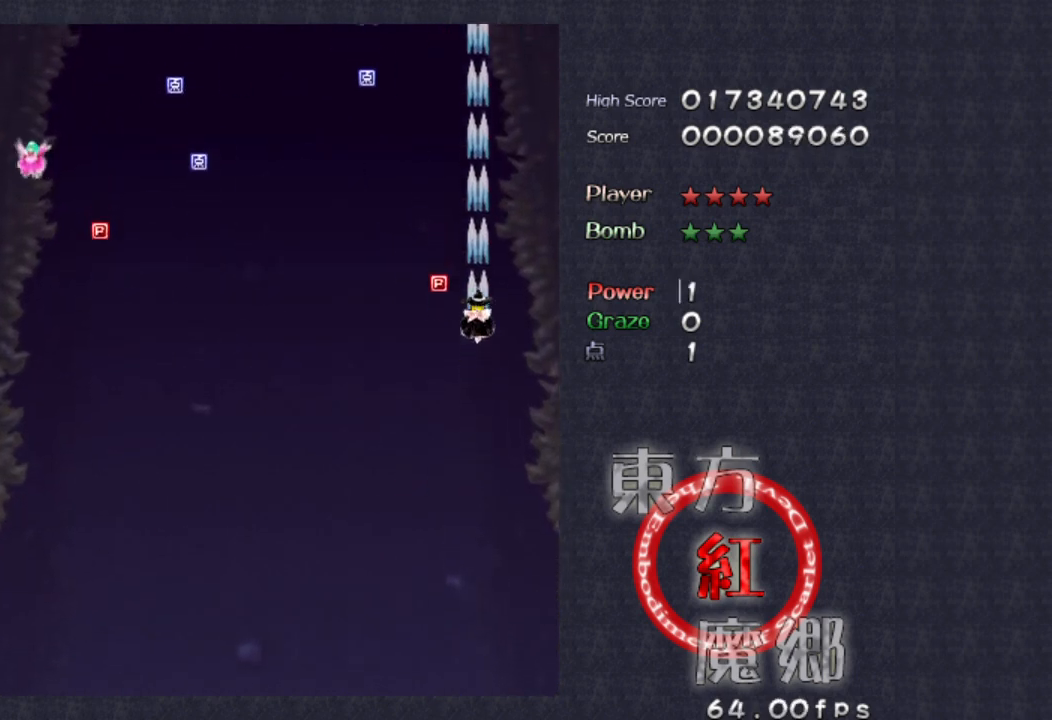
{"buttons": [], "left_stick": "left", "events": [[67, "left_stick", "left"], [167, "left_stick", "down-left"], [367, "left_stick", "left"]]}
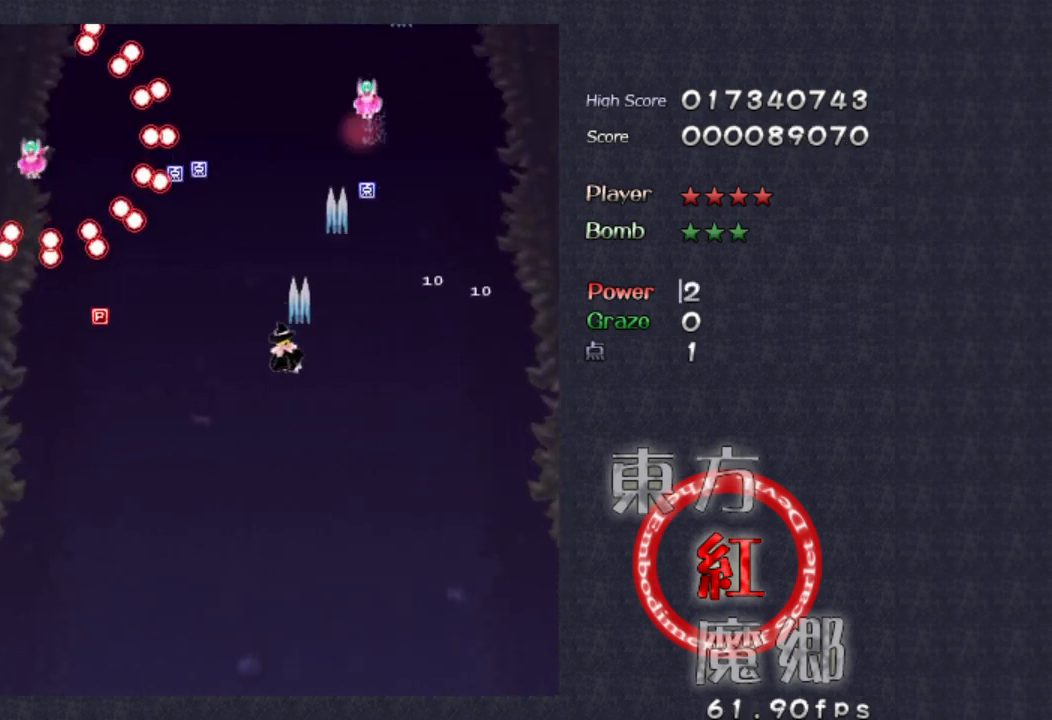
{"buttons": [], "left_stick": "down-left", "events": [[300, "left_stick", "down-left"]]}
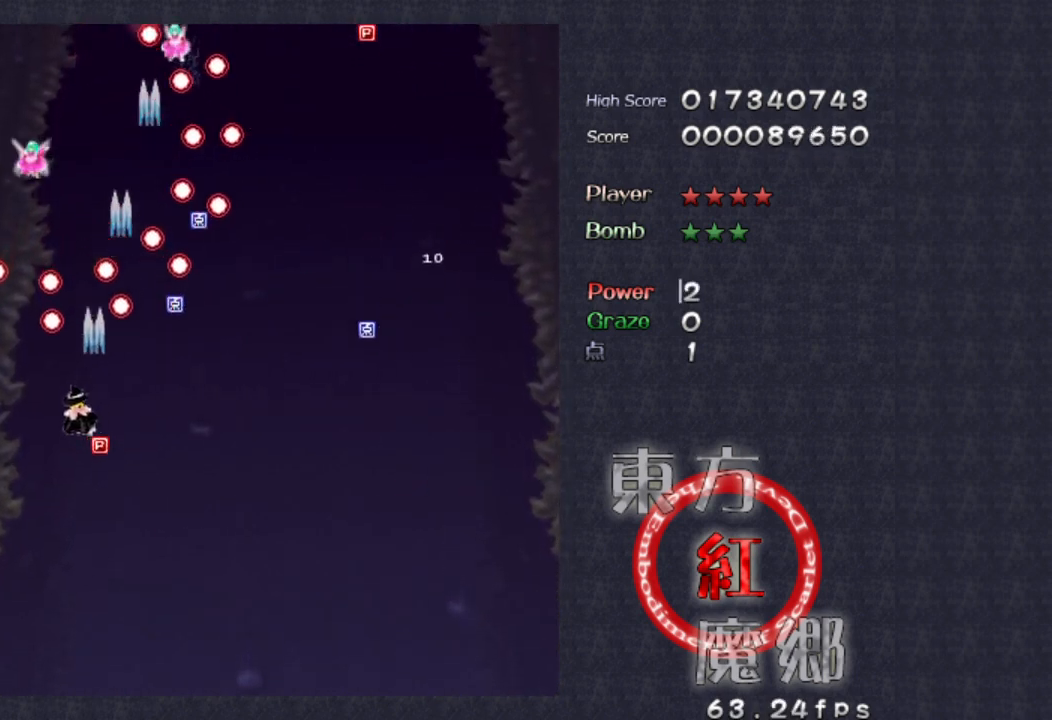
{"buttons": [], "left_stick": "down-left", "events": [[200, "left_stick", "center"], [400, "left_stick", "down-left"]]}
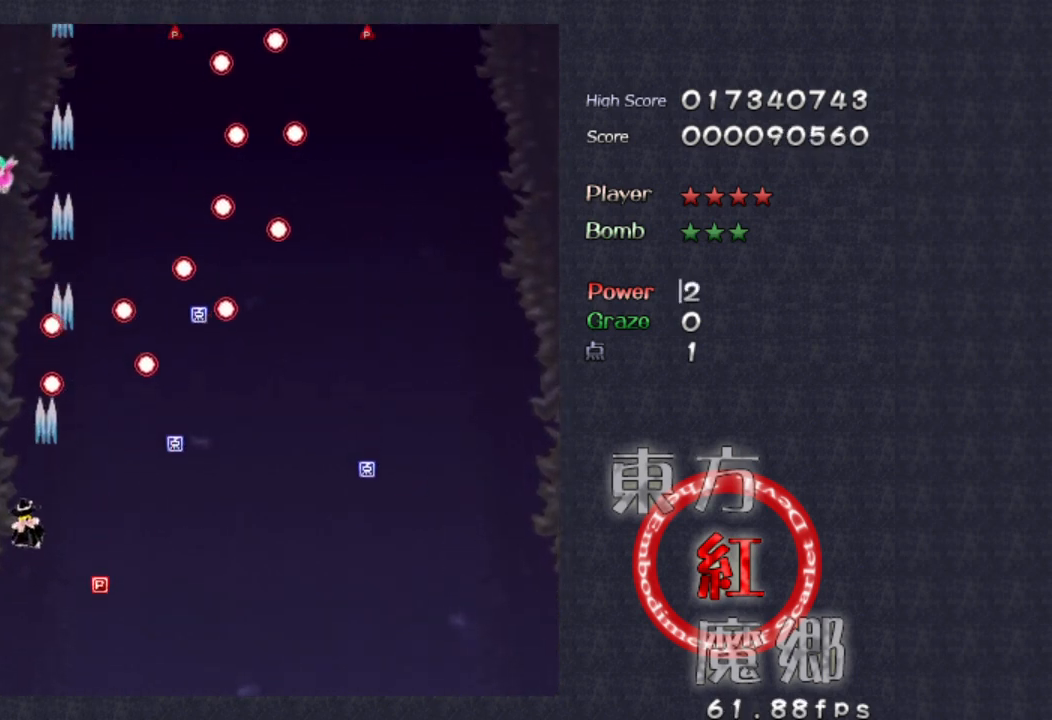
{"buttons": [], "left_stick": "right", "events": [[133, "left_stick", "center"], [300, "left_stick", "right"]]}
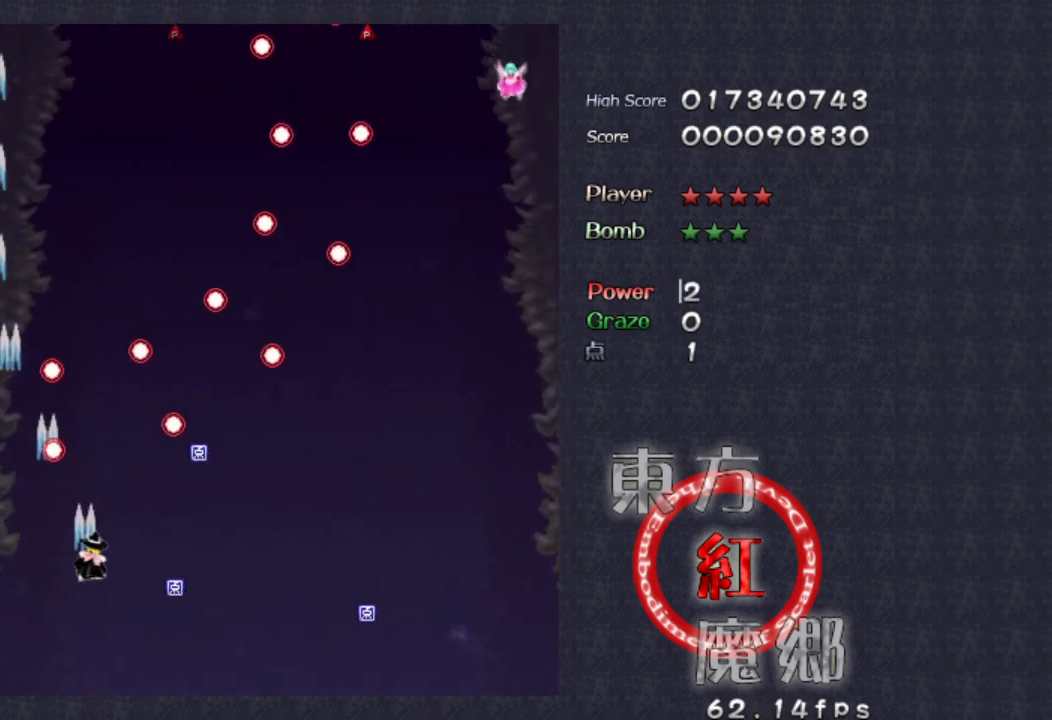
{"buttons": [], "left_stick": "right", "events": []}
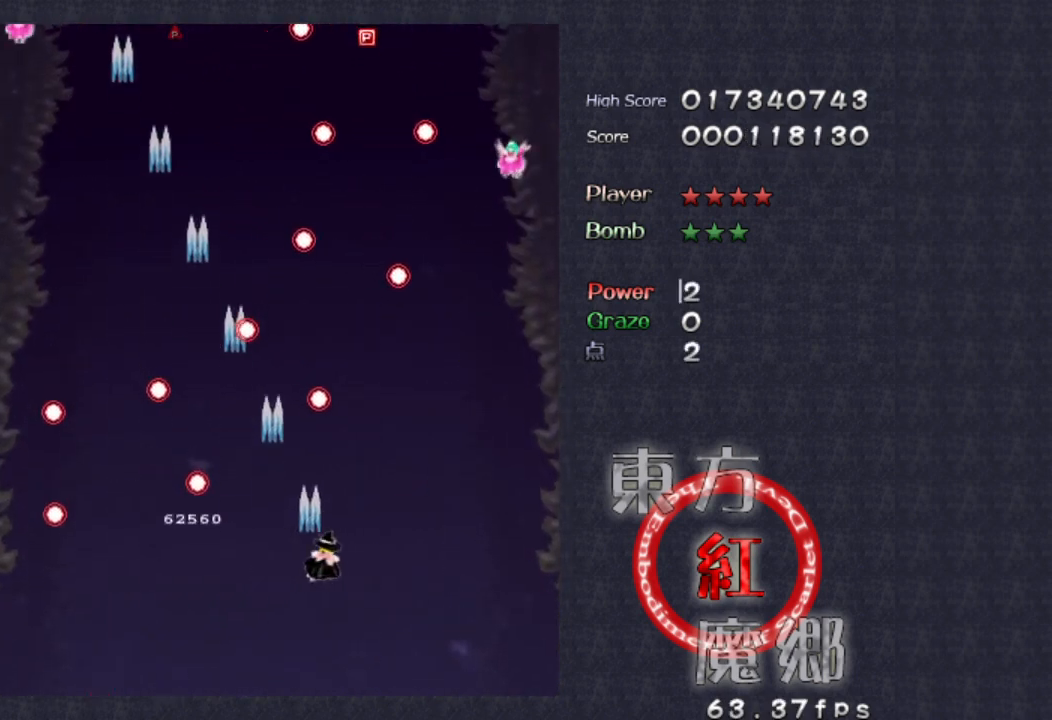
{"buttons": [], "left_stick": "center", "events": [[500, "left_stick", "center"]]}
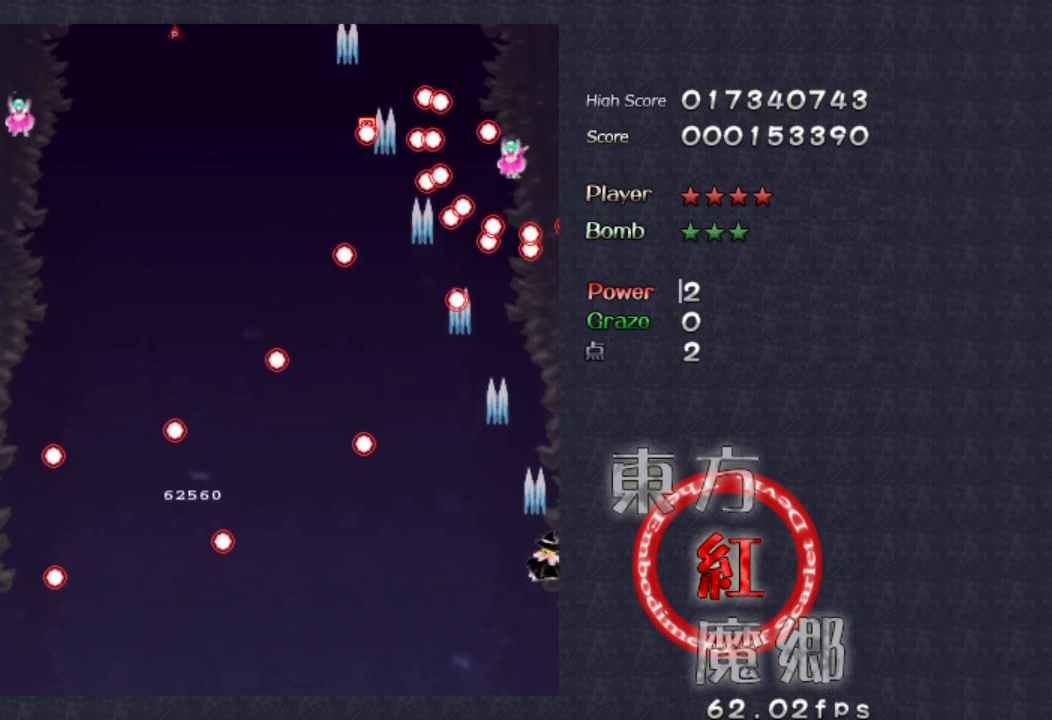
{"buttons": [], "left_stick": "left", "events": [[400, "left_stick", "left"]]}
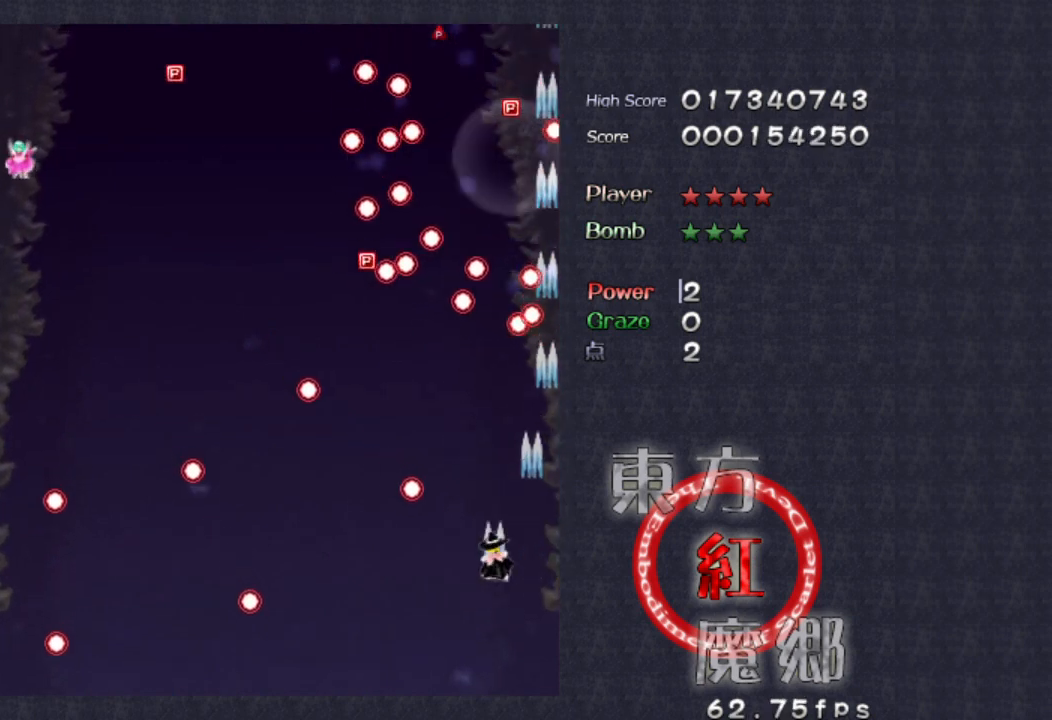
{"buttons": [], "left_stick": "center", "events": [[200, "left_stick", "center"], [367, "left_stick", "left"], [500, "left_stick", "center"]]}
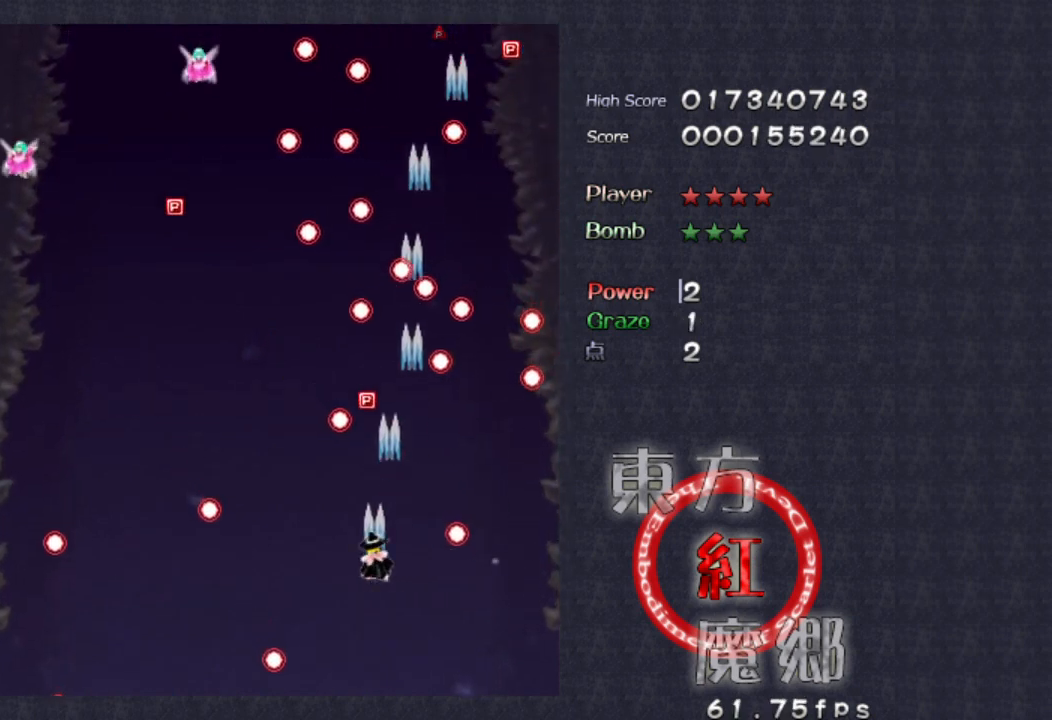
{"buttons": [], "left_stick": "center", "events": []}
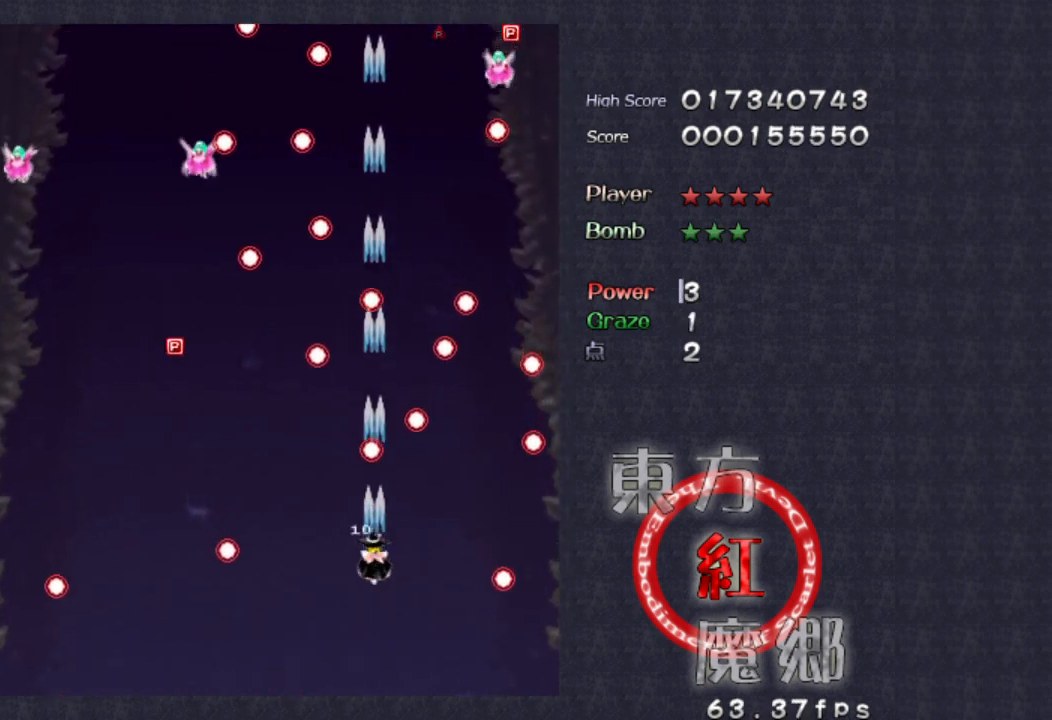
{"buttons": [], "left_stick": "left", "events": [[33, "left_stick", "left"], [200, "left_stick", "up-left"], [367, "left_stick", "left"]]}
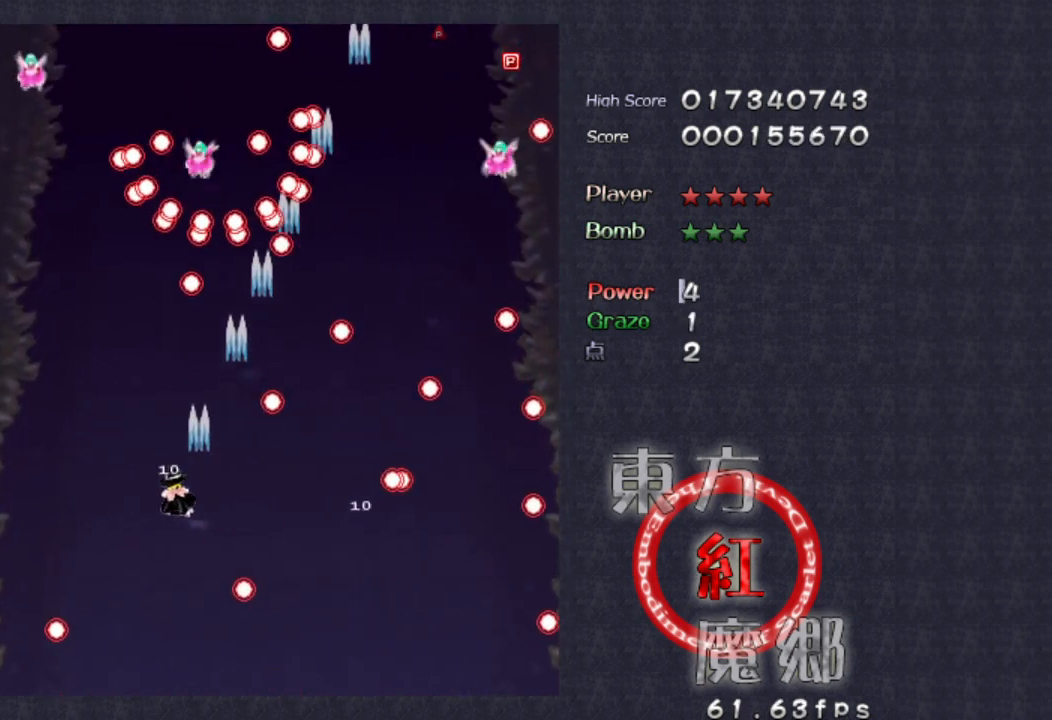
{"buttons": [], "left_stick": "left", "events": [[67, "left_stick", "center"], [367, "left_stick", "left"]]}
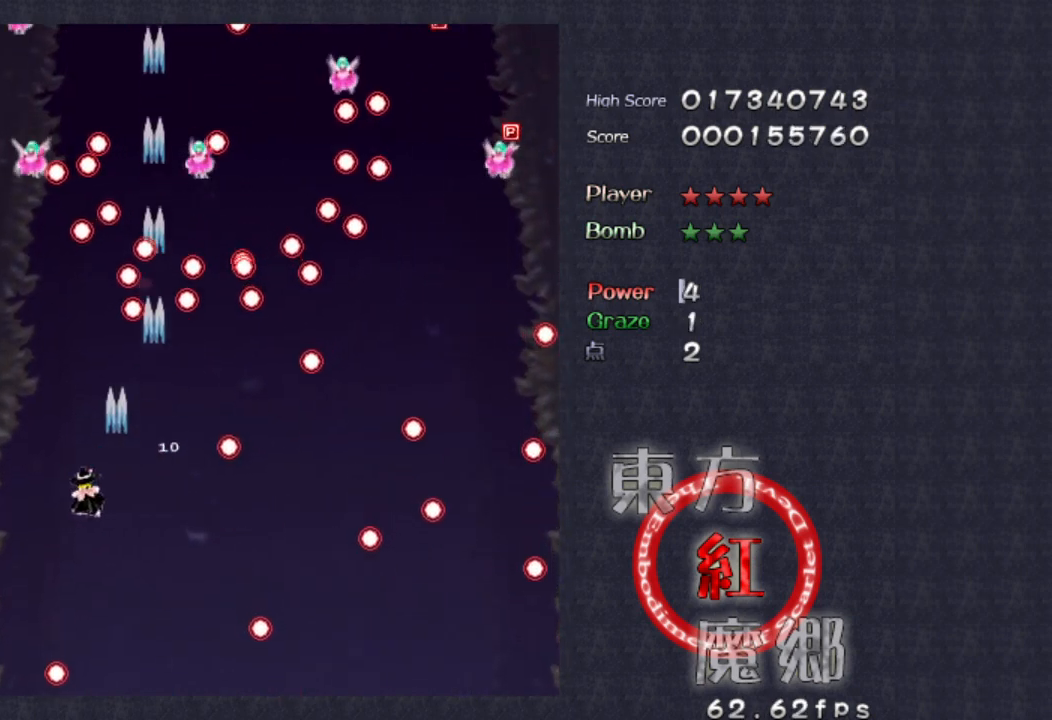
{"buttons": [], "left_stick": "center", "events": [[33, "left_stick", "center"], [167, "left_stick", "left"], [367, "left_stick", "down"], [467, "left_stick", "center"]]}
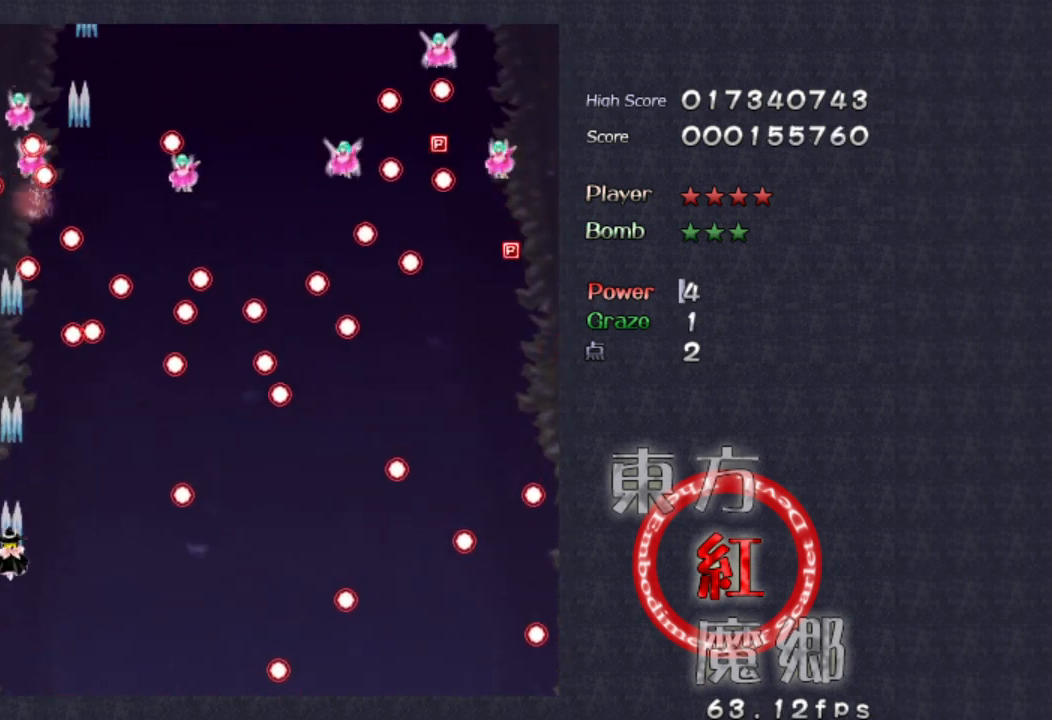
{"buttons": [], "left_stick": "up", "events": [[467, "left_stick", "up"]]}
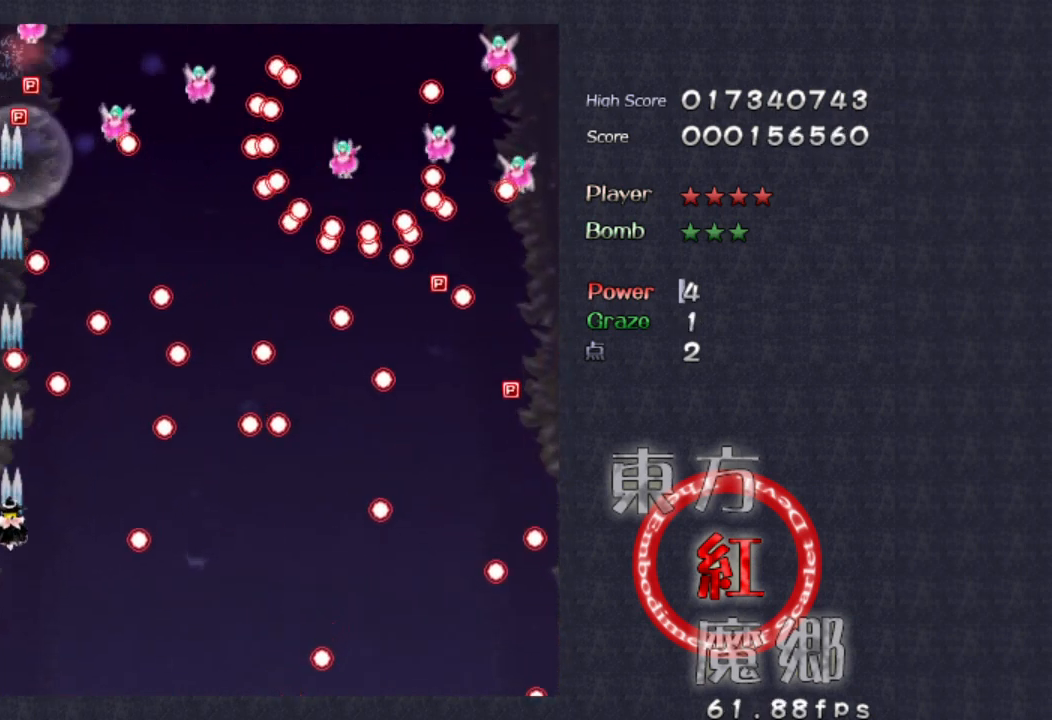
{"buttons": [], "left_stick": "center", "events": [[67, "left_stick", "right"], [133, "left_stick", "center"]]}
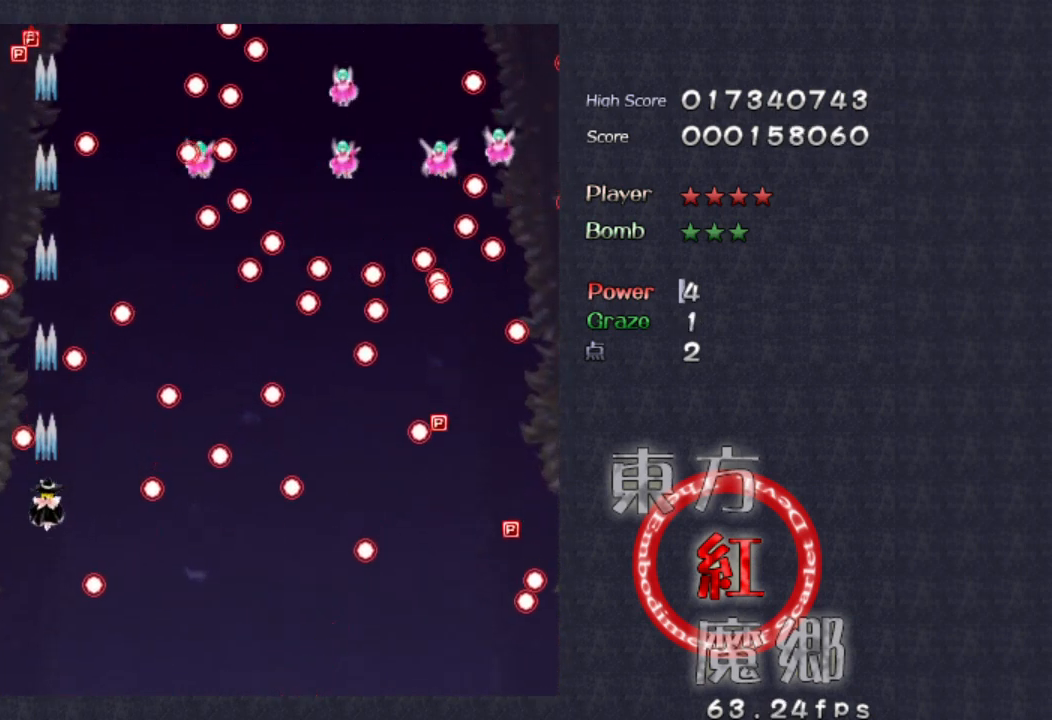
{"buttons": [], "left_stick": "up", "events": [[67, "left_stick", "up-right"], [167, "left_stick", "center"], [433, "left_stick", "up"]]}
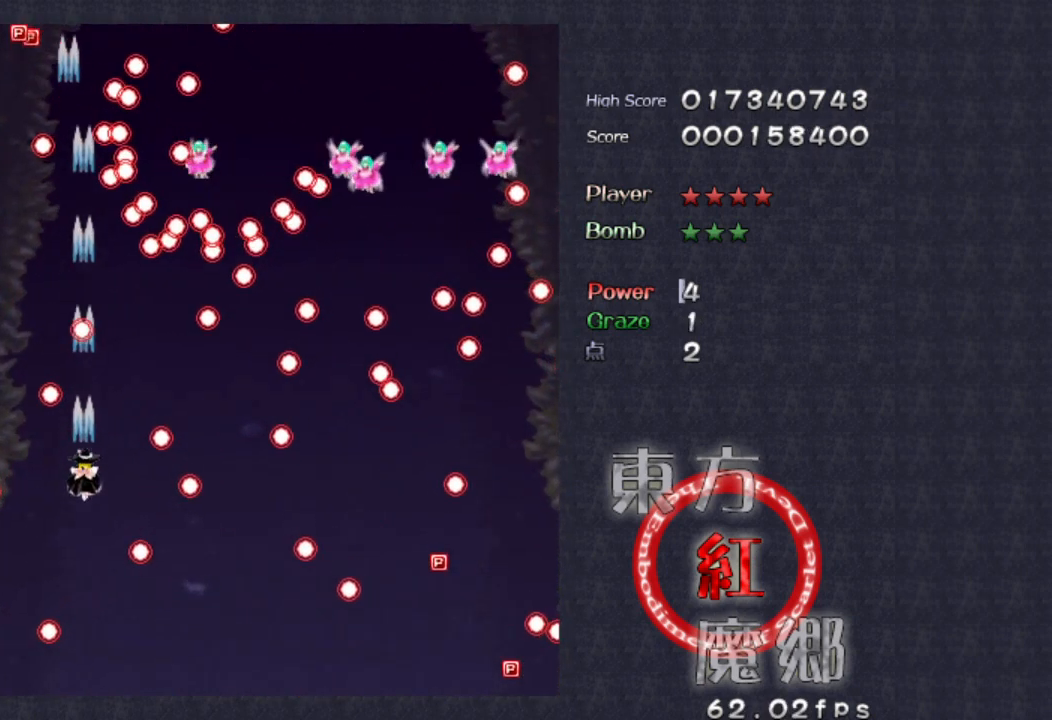
{"buttons": [], "left_stick": "center", "events": [[67, "left_stick", "center"]]}
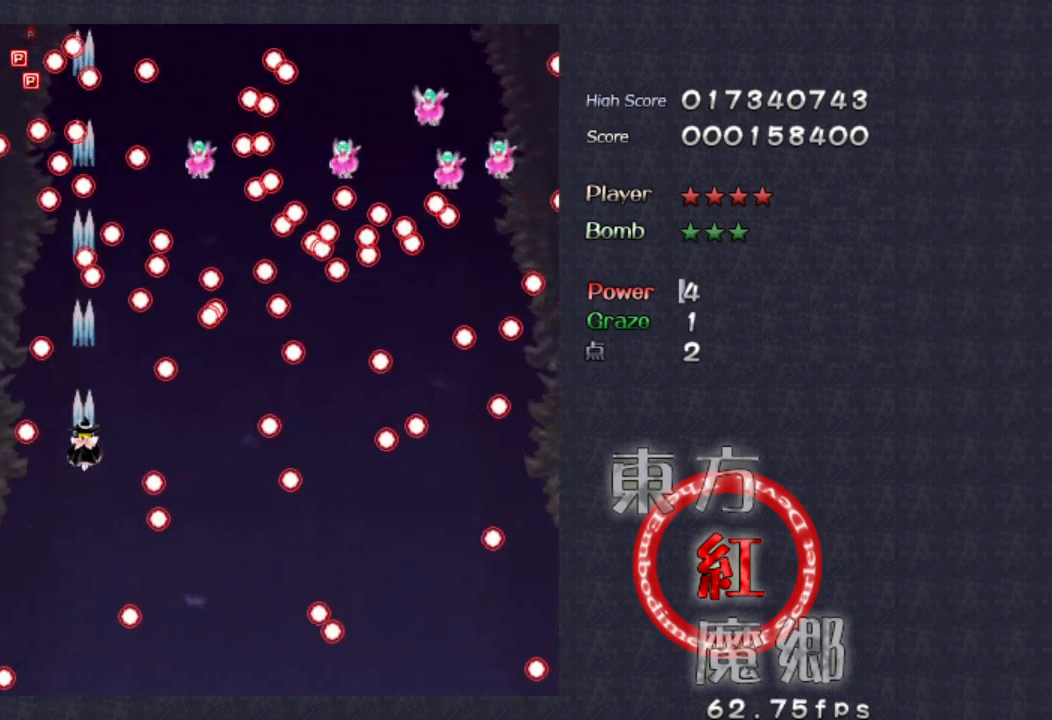
{"buttons": [], "left_stick": "center", "events": [[167, "left_stick", "right"], [300, "left_stick", "center"]]}
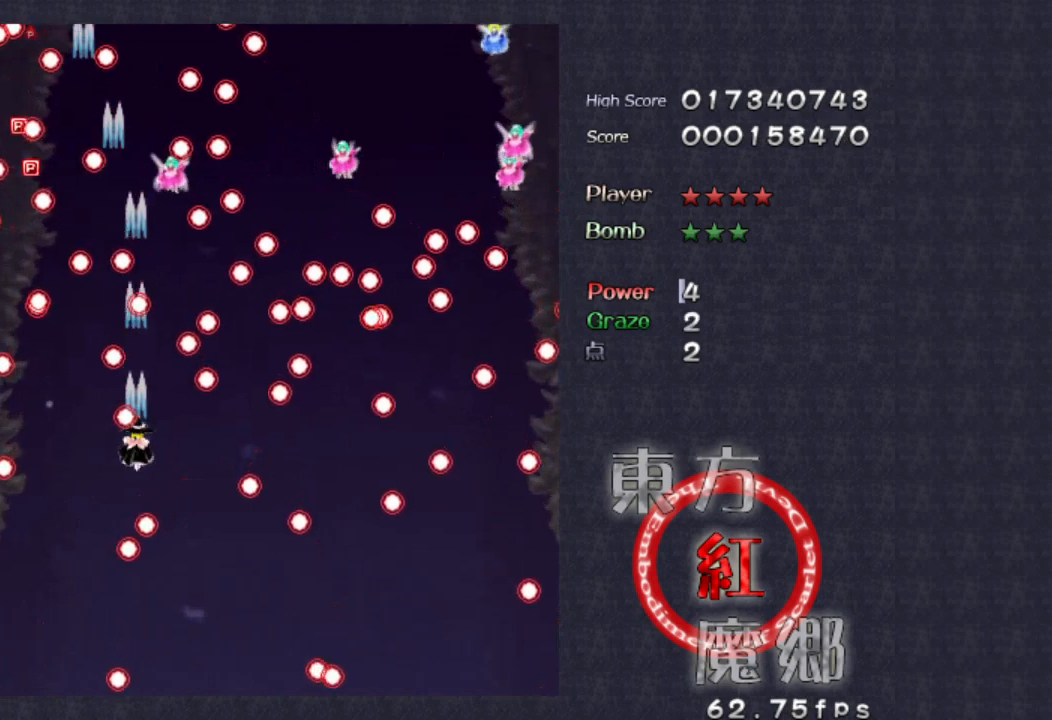
{"buttons": [], "left_stick": "center", "events": [[67, "left_stick", "right"], [200, "left_stick", "center"]]}
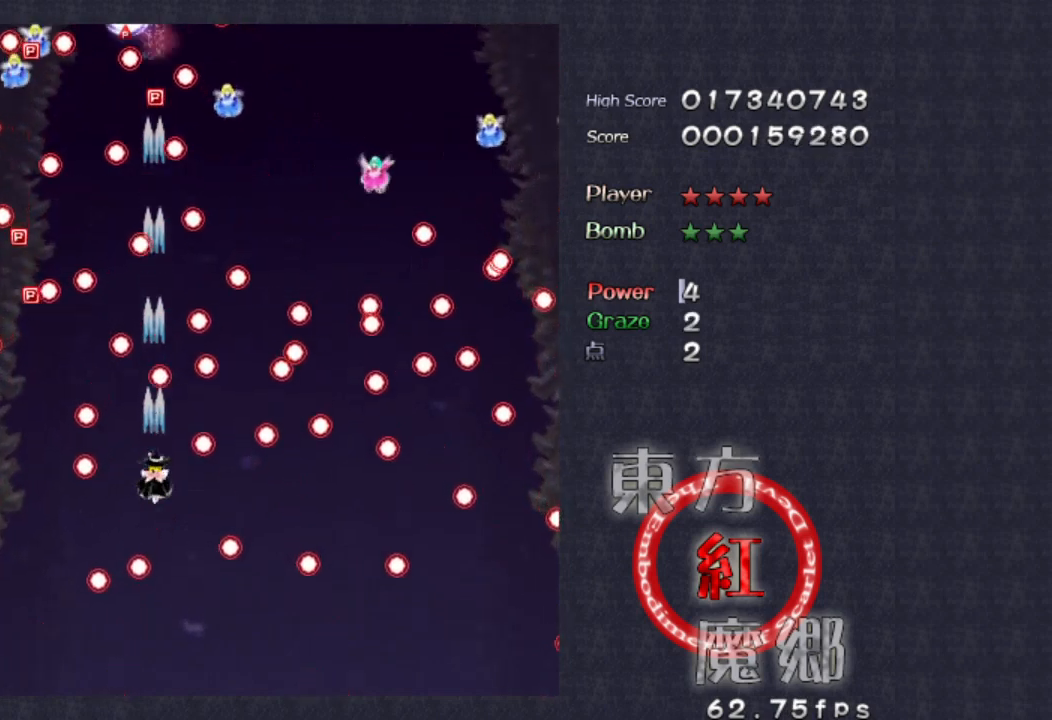
{"buttons": [], "left_stick": "center", "events": [[100, "left_stick", "down"], [200, "left_stick", "center"]]}
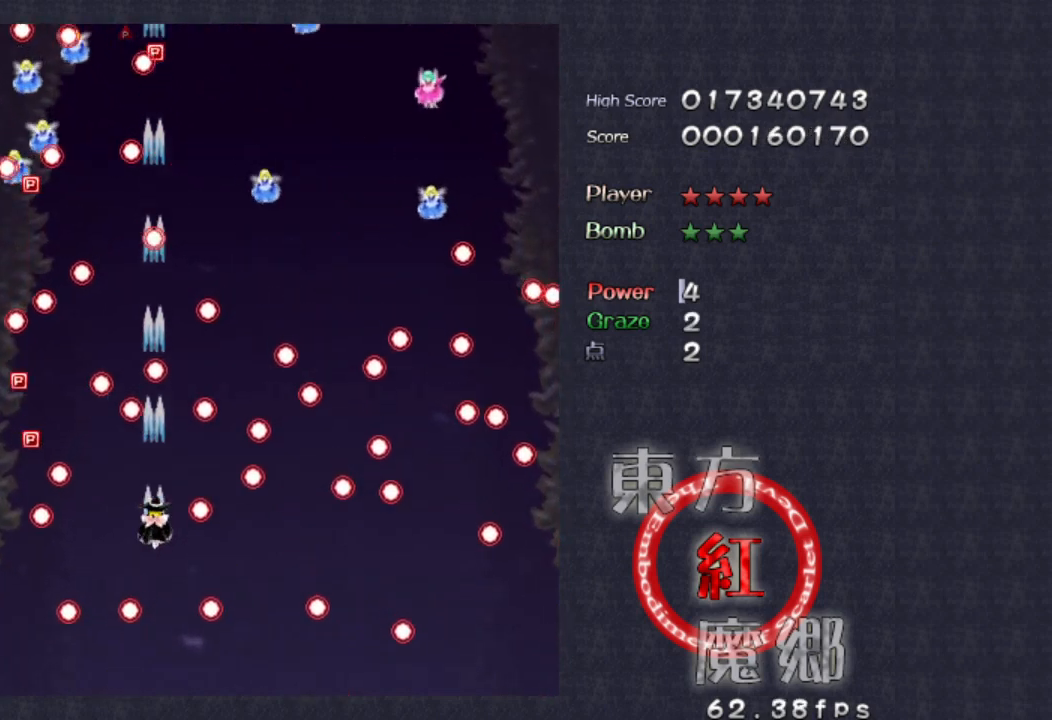
{"buttons": [], "left_stick": "down-left", "events": [[367, "left_stick", "down-left"]]}
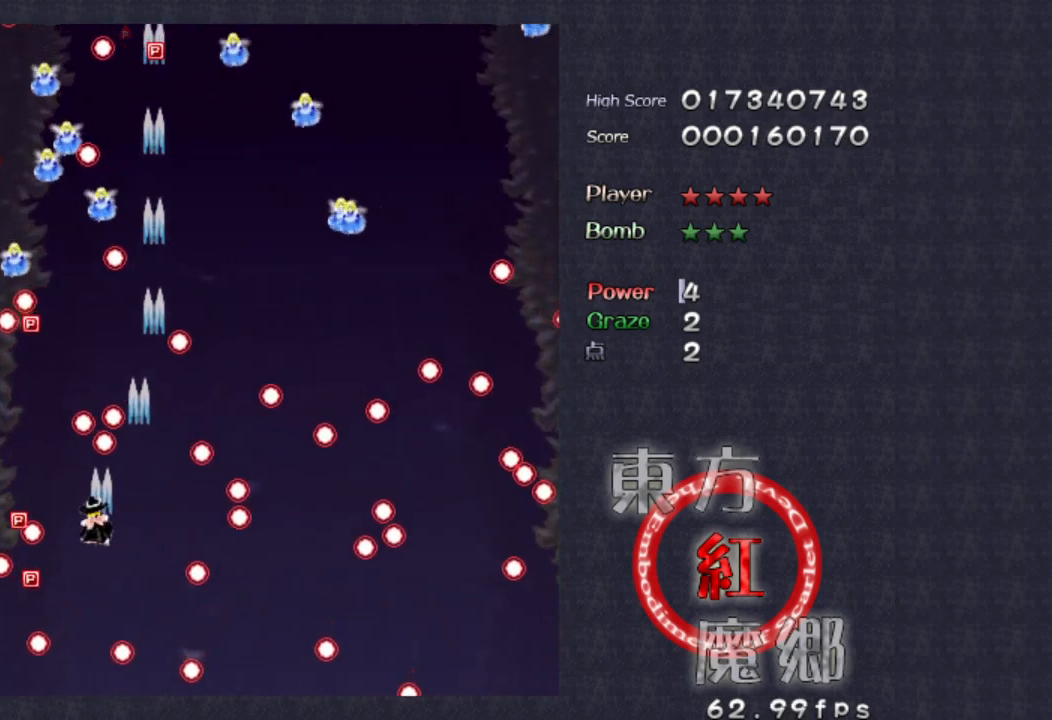
{"buttons": [], "left_stick": "center", "events": [[33, "left_stick", "center"], [133, "left_stick", "down-left"], [267, "left_stick", "center"]]}
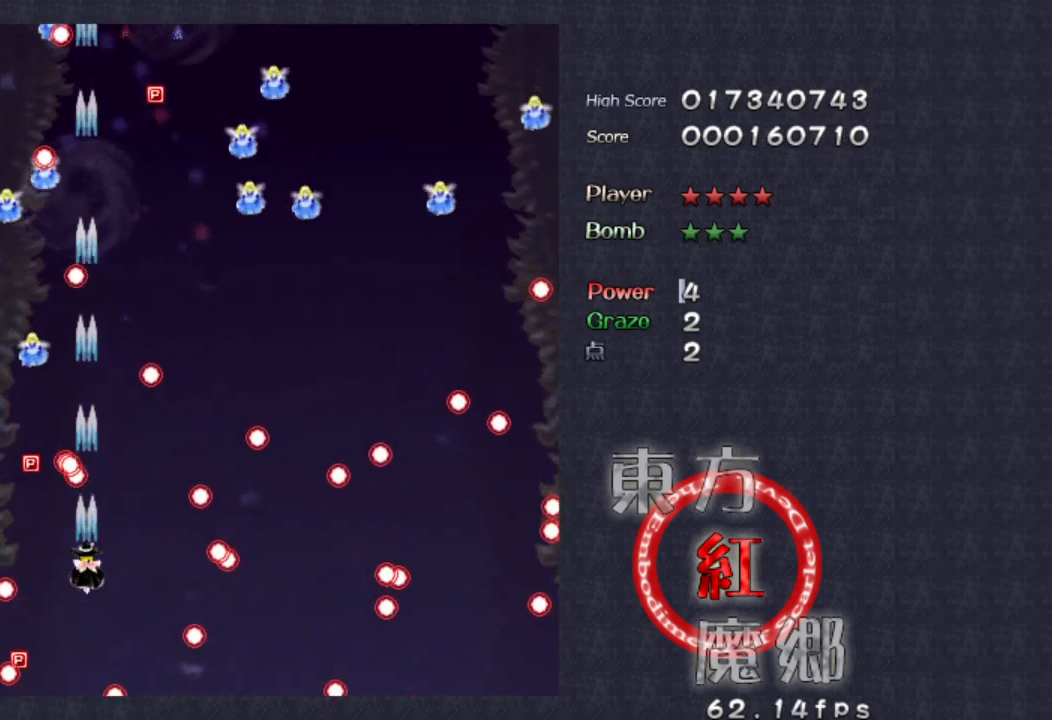
{"buttons": [], "left_stick": "center", "events": []}
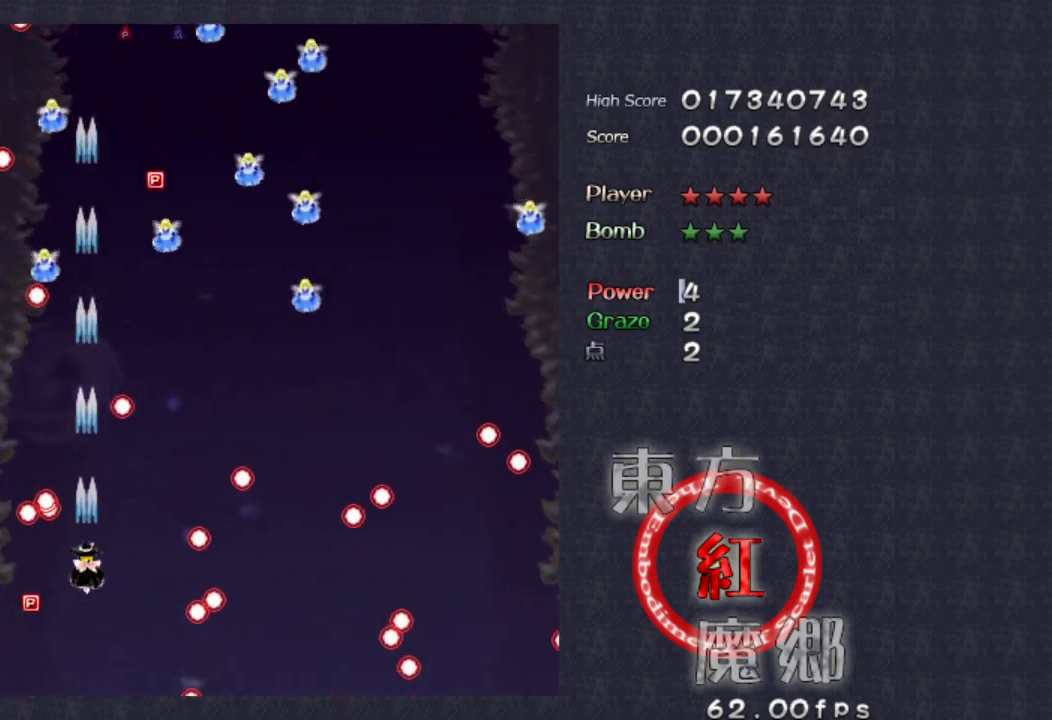
{"buttons": [], "left_stick": "center", "events": []}